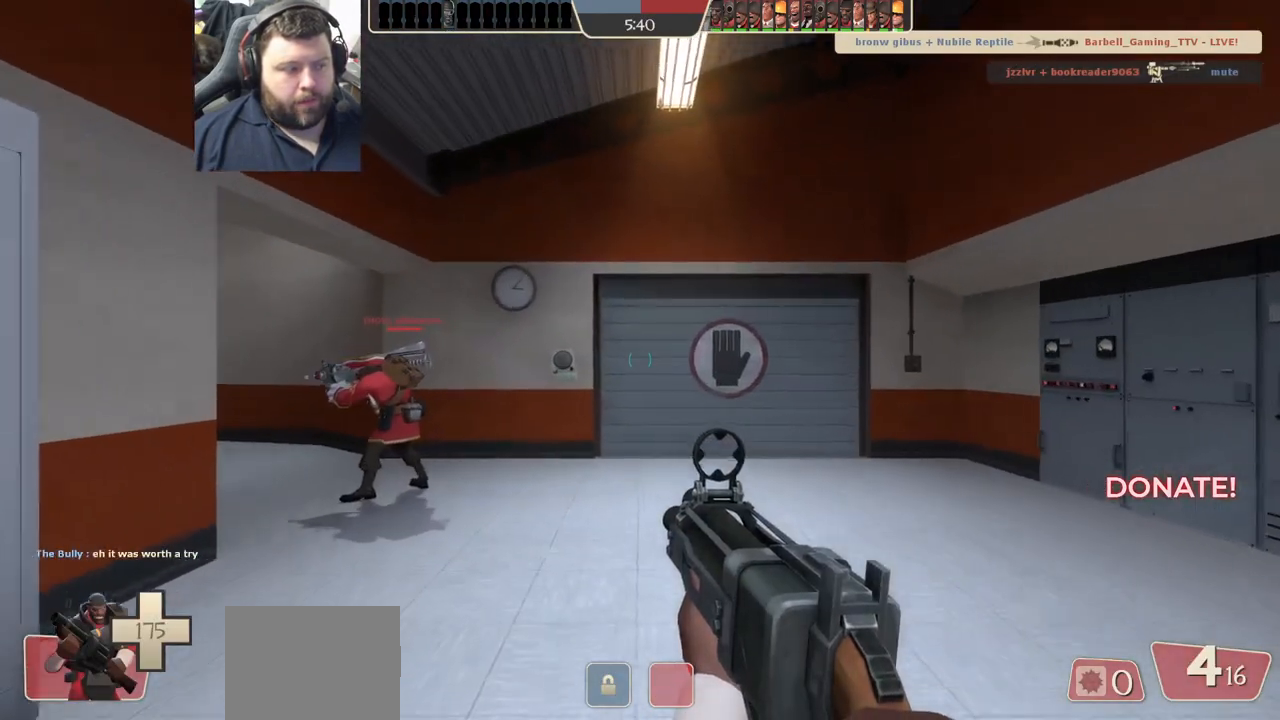
Gameplay with a controller (PlayStation layout); each line is a JSON object with the inputs held at the frame after it. "events" lists button and stick changes between this image and that frame as [ms after this image, input, new state], when the widget could be followed in between.
{"buttons": [], "left_stick": "up", "right_stick": "left", "events": [[100, "SQUARE", "down"], [167, "SQUARE", "up"], [417, "right_stick", "left"]]}
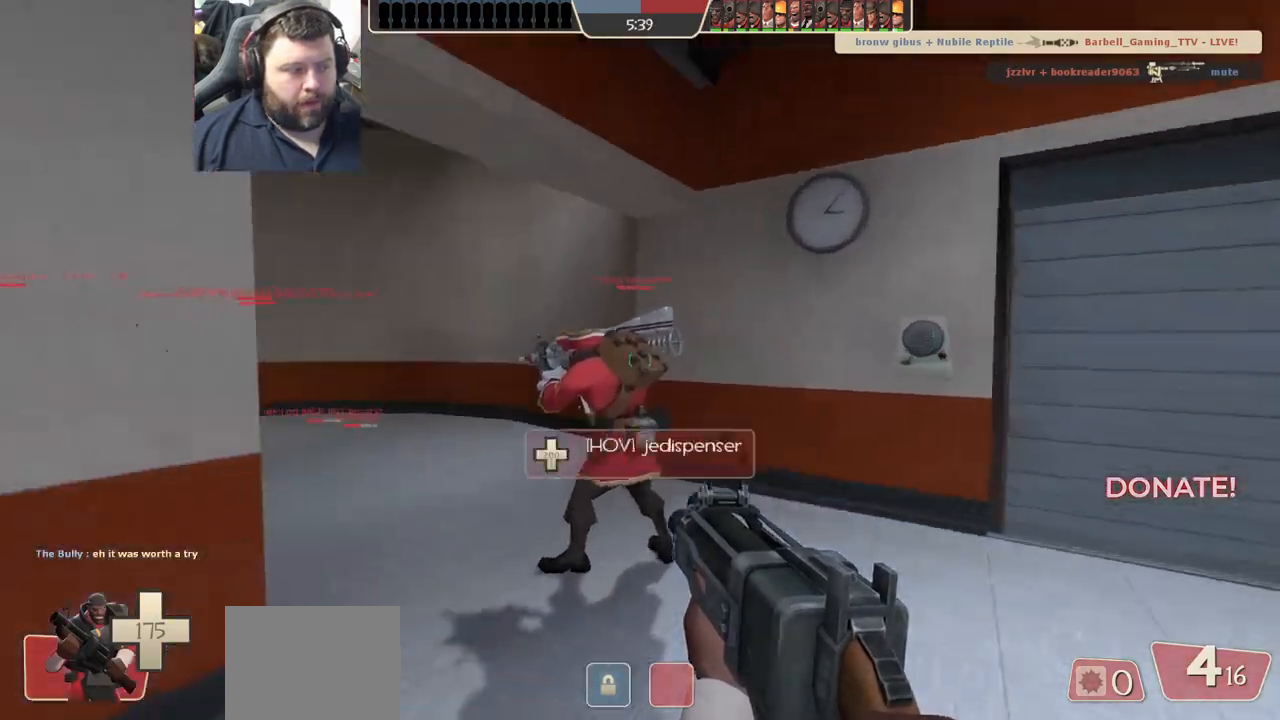
{"buttons": [], "left_stick": "up", "right_stick": "center", "events": [[50, "right_stick", "center"], [150, "right_stick", "left"], [283, "right_stick", "center"], [383, "SQUARE", "down"], [467, "SQUARE", "up"]]}
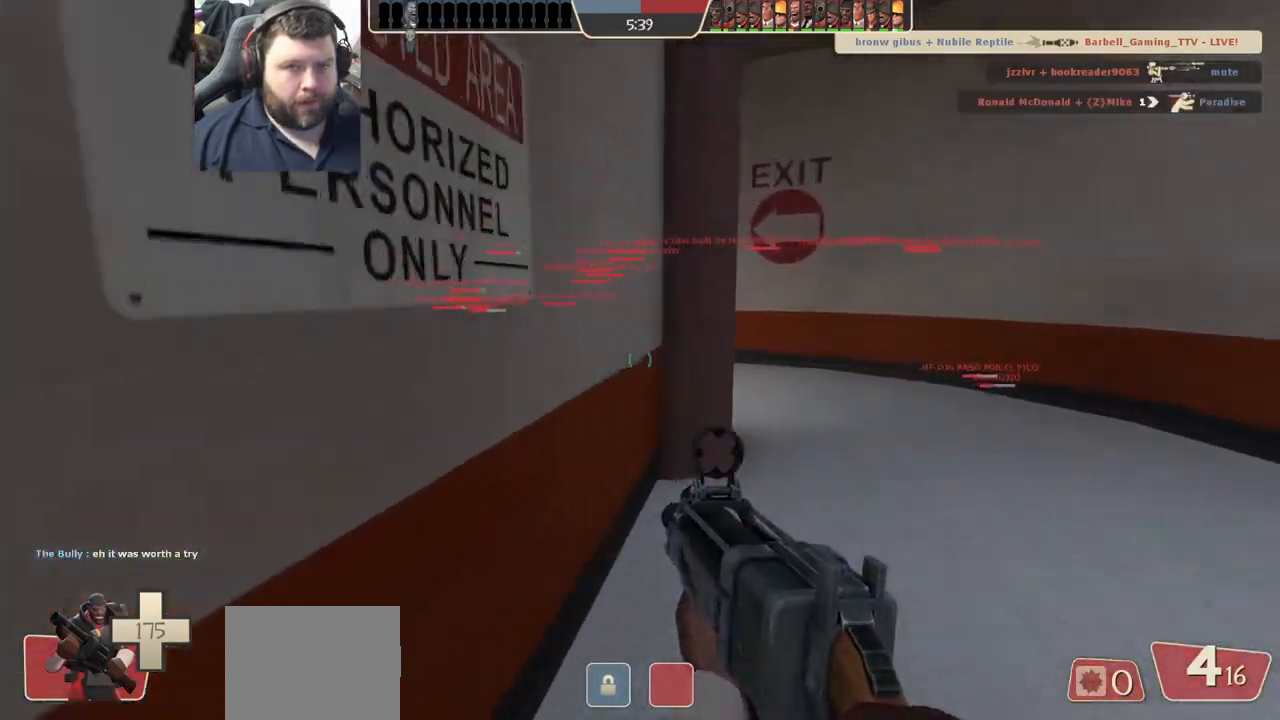
{"buttons": [], "left_stick": "up", "right_stick": "center", "events": [[50, "SQUARE", "down"], [133, "SQUARE", "up"], [217, "SQUARE", "down"], [283, "SQUARE", "up"], [367, "SQUARE", "down"], [433, "SQUARE", "up"]]}
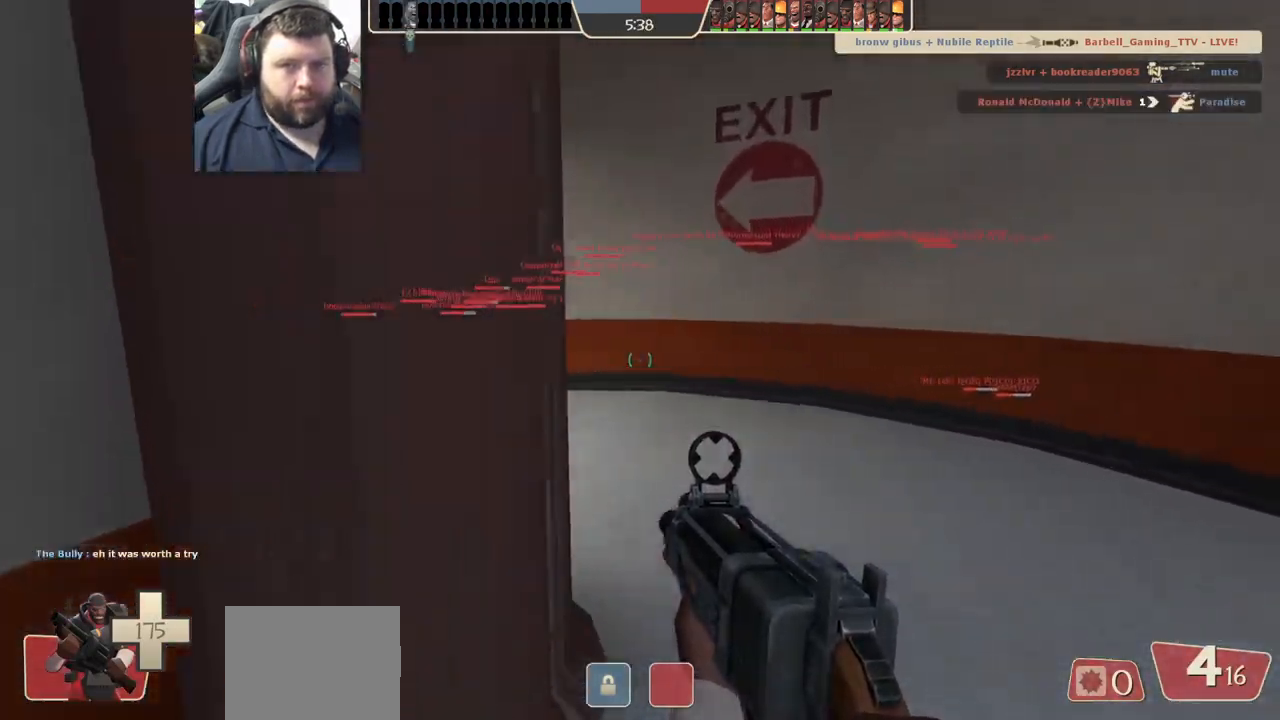
{"buttons": [], "left_stick": "up", "right_stick": "left", "events": [[217, "right_stick", "left"], [317, "right_stick", "center"], [450, "right_stick", "left"]]}
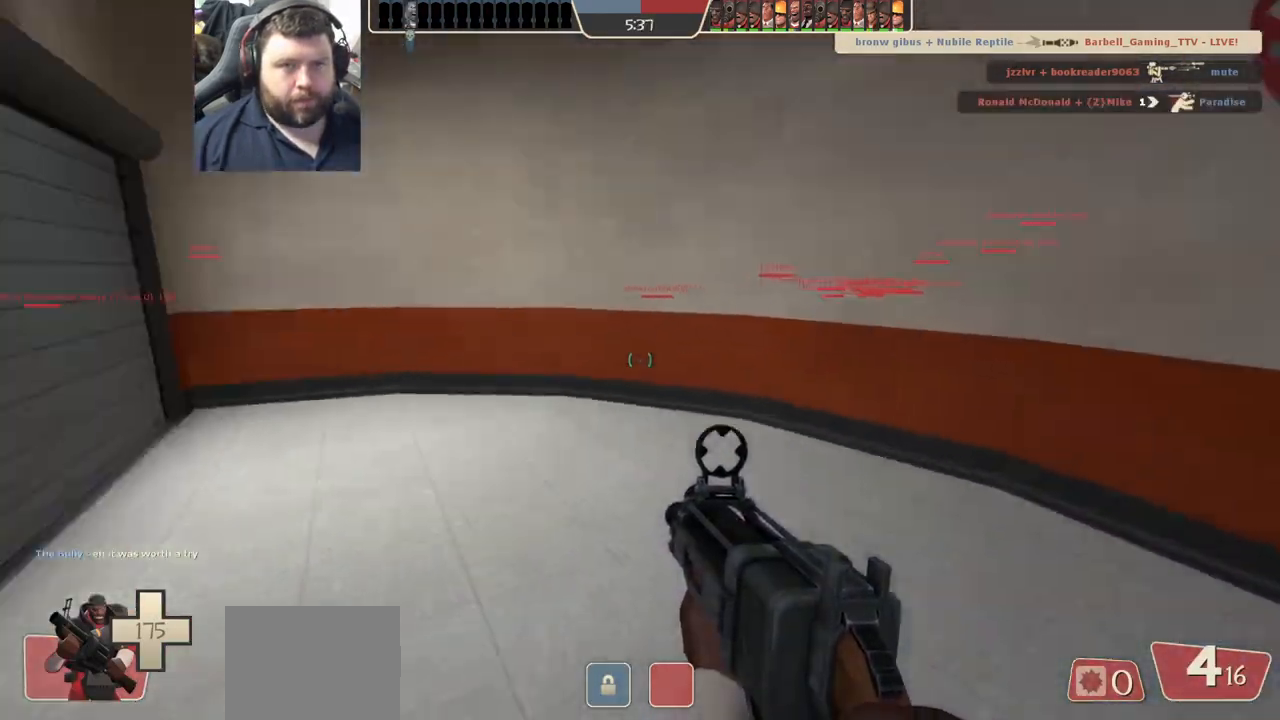
{"buttons": [], "left_stick": "up", "right_stick": "center", "events": [[117, "right_stick", "center"], [233, "SQUARE", "down"], [283, "SQUARE", "up"], [383, "SQUARE", "down"], [450, "SQUARE", "up"]]}
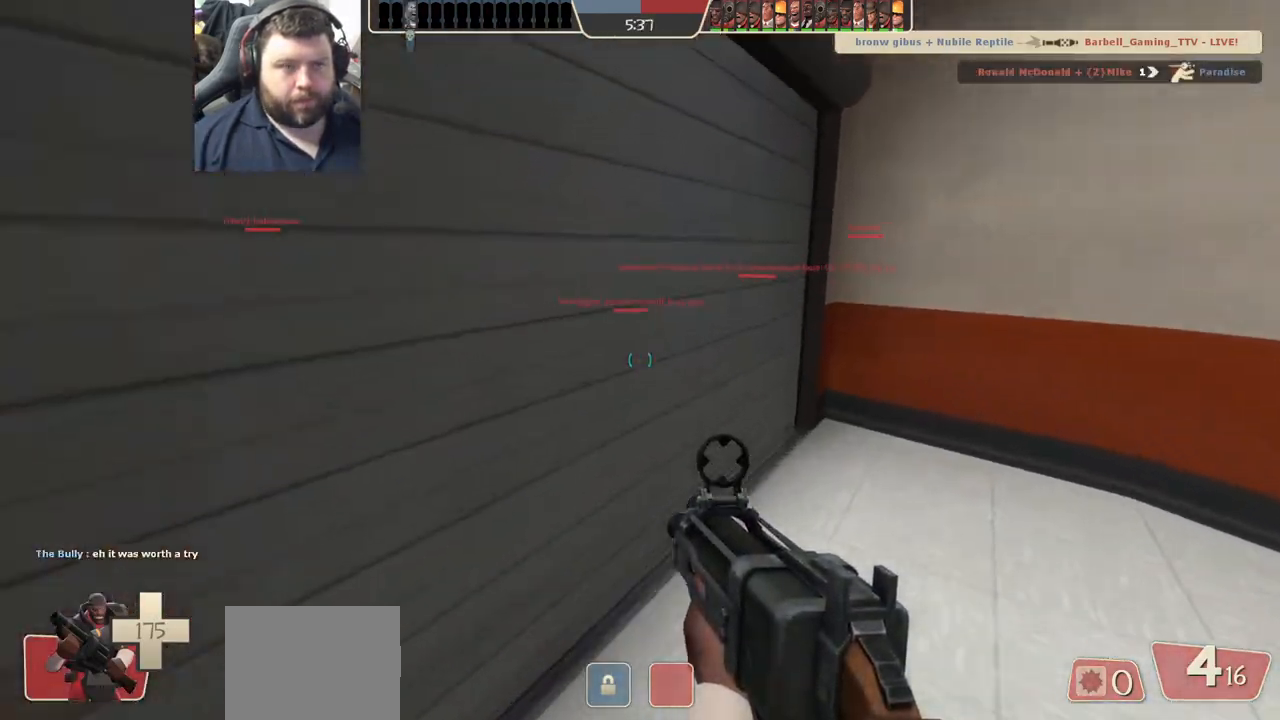
{"buttons": [], "left_stick": "up", "right_stick": "center", "events": [[33, "SQUARE", "down"], [100, "SQUARE", "up"]]}
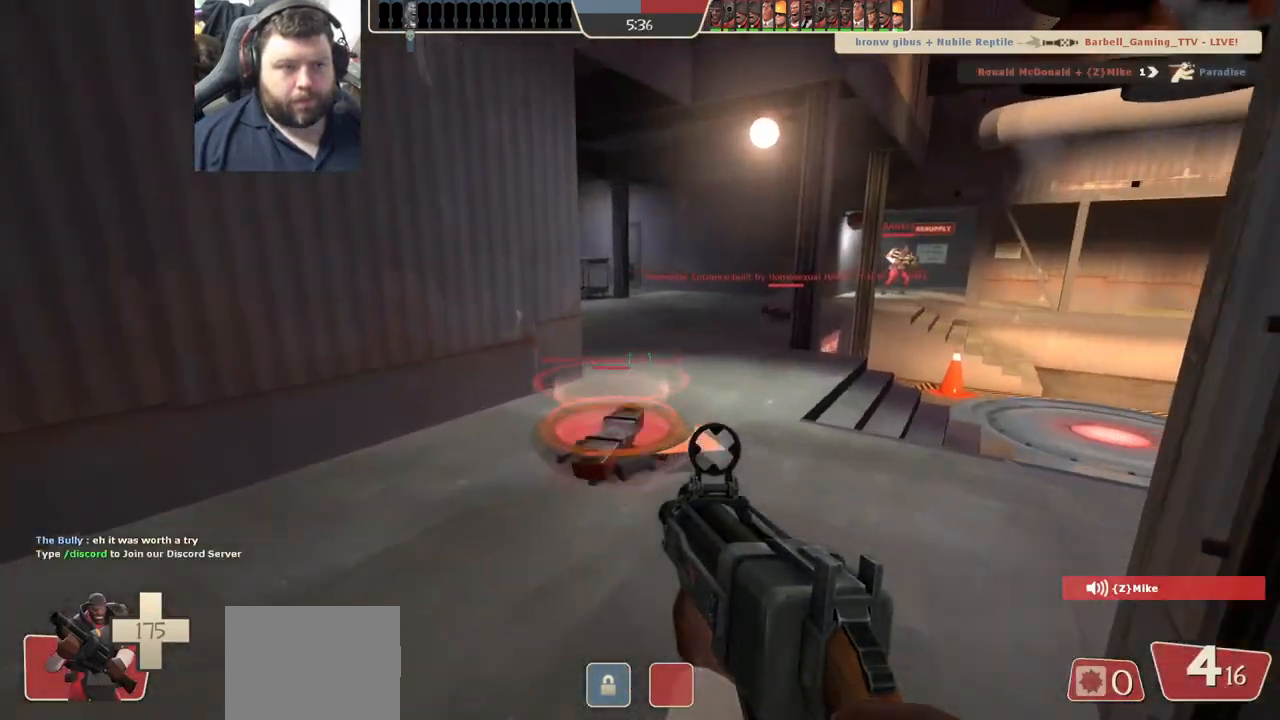
{"buttons": [], "left_stick": "up-right", "right_stick": "center", "events": [[83, "right_stick", "right"], [217, "right_stick", "center"], [367, "SQUARE", "down"], [383, "left_stick", "up-right"], [467, "SQUARE", "up"]]}
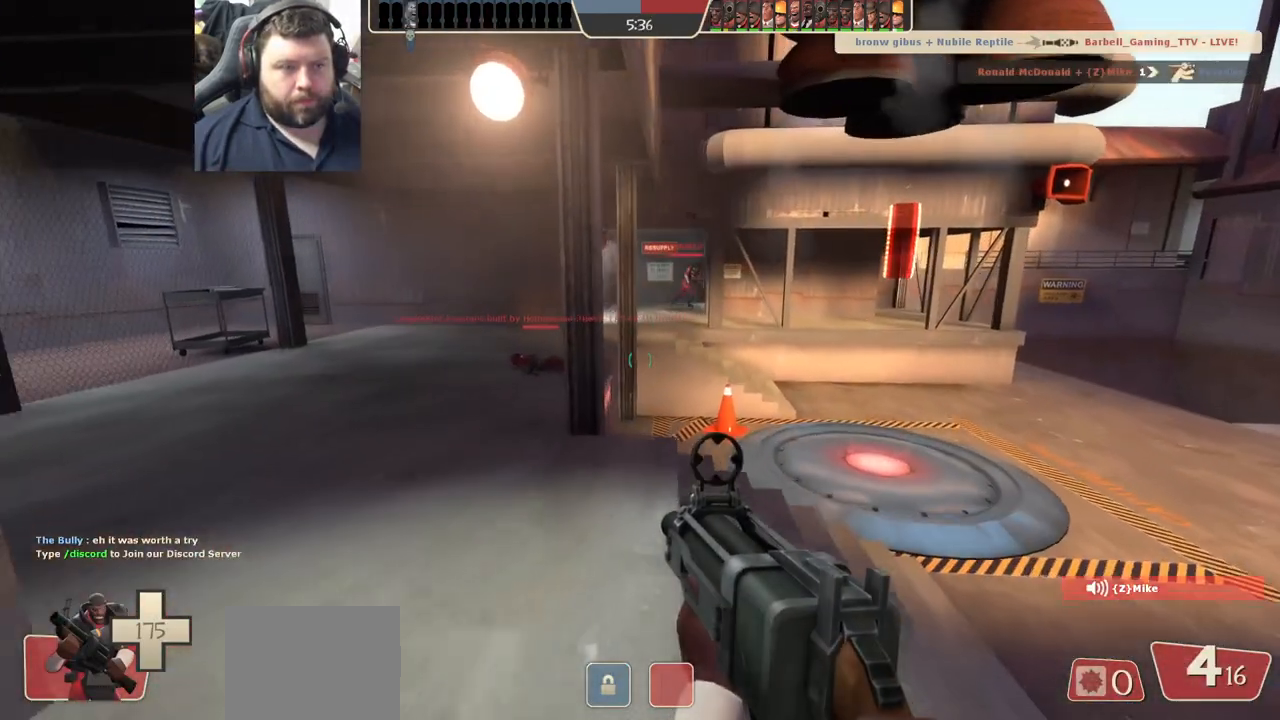
{"buttons": [], "left_stick": "up-left", "right_stick": "center", "events": [[117, "right_stick", "right"], [300, "left_stick", "up"], [300, "right_stick", "center"], [400, "SQUARE", "down"], [450, "SQUARE", "up"], [467, "left_stick", "up-left"]]}
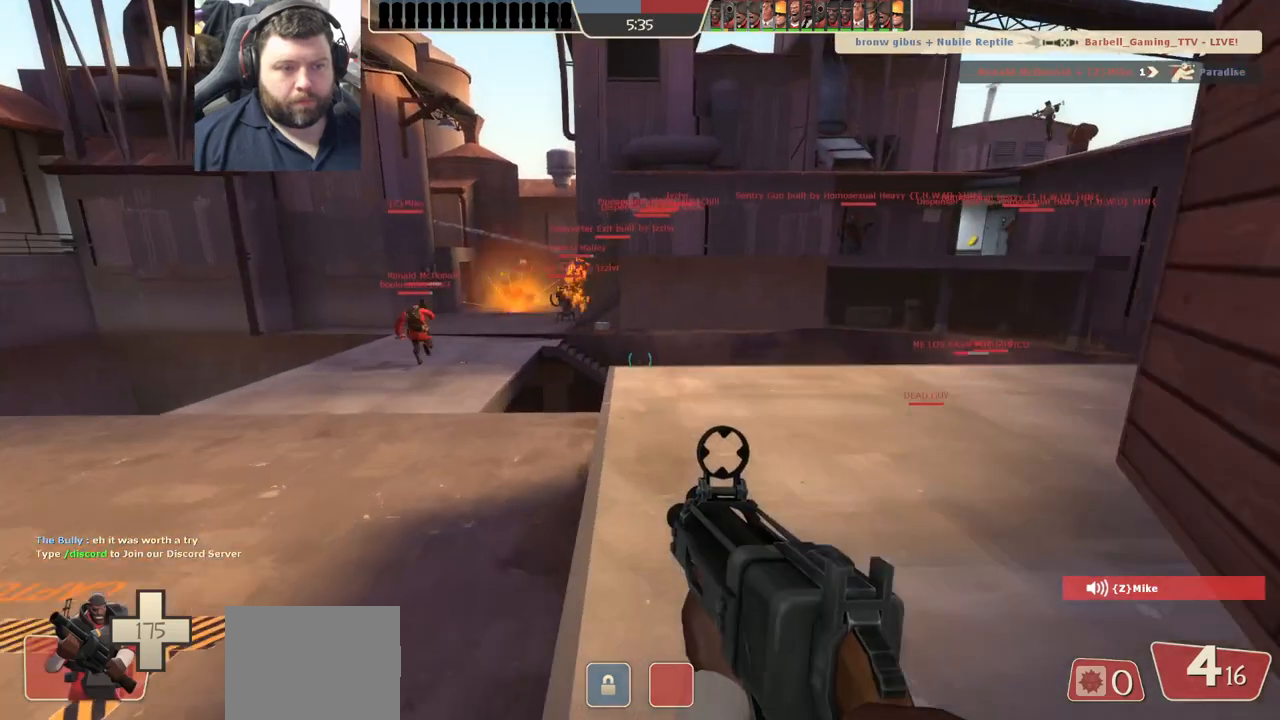
{"buttons": ["SQUARE"], "left_stick": "up-left", "right_stick": "center", "events": [[50, "SQUARE", "down"], [117, "SQUARE", "up"], [200, "SQUARE", "down"], [317, "SQUARE", "up"], [417, "SQUARE", "down"]]}
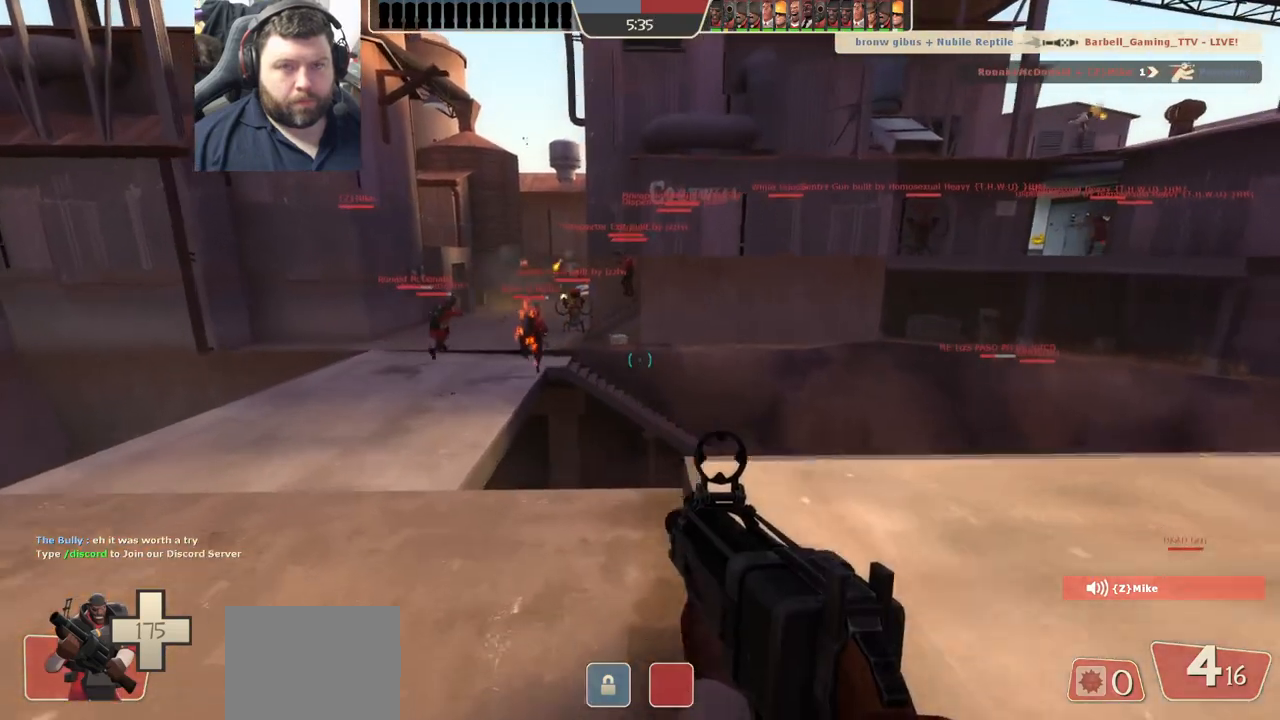
{"buttons": [], "left_stick": "up-left", "right_stick": "center", "events": [[33, "SQUARE", "up"]]}
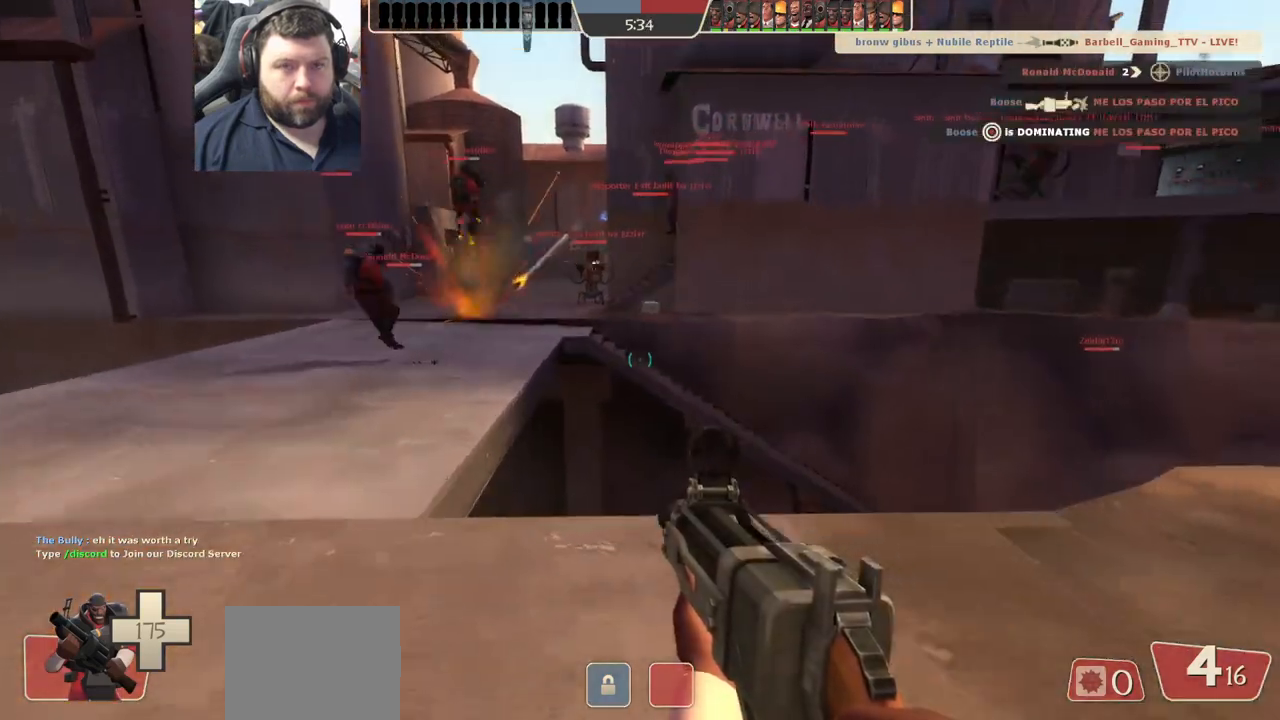
{"buttons": ["SQUARE"], "left_stick": "up-left", "right_stick": "center", "events": [[317, "SQUARE", "down"], [383, "SQUARE", "up"], [483, "SQUARE", "down"]]}
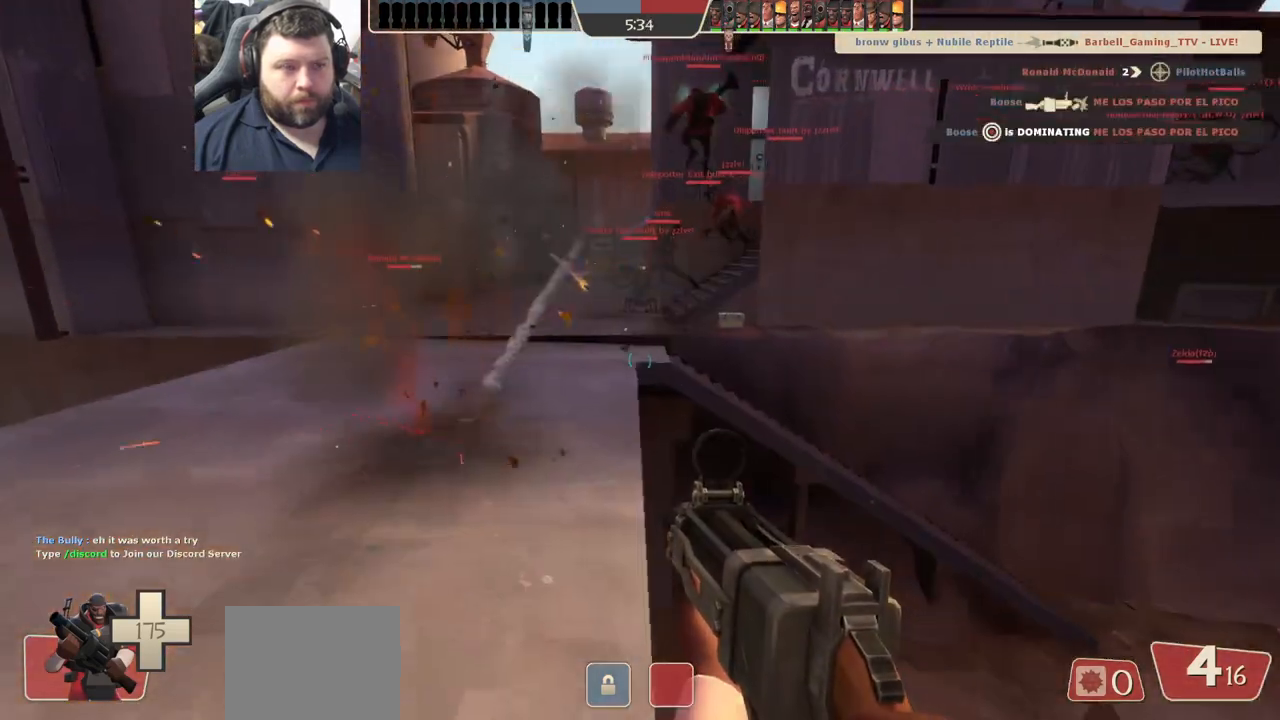
{"buttons": ["R2"], "left_stick": "up-left", "right_stick": "center", "events": [[33, "SQUARE", "up"], [200, "right_stick", "down"], [283, "R2", "down"], [350, "right_stick", "center"]]}
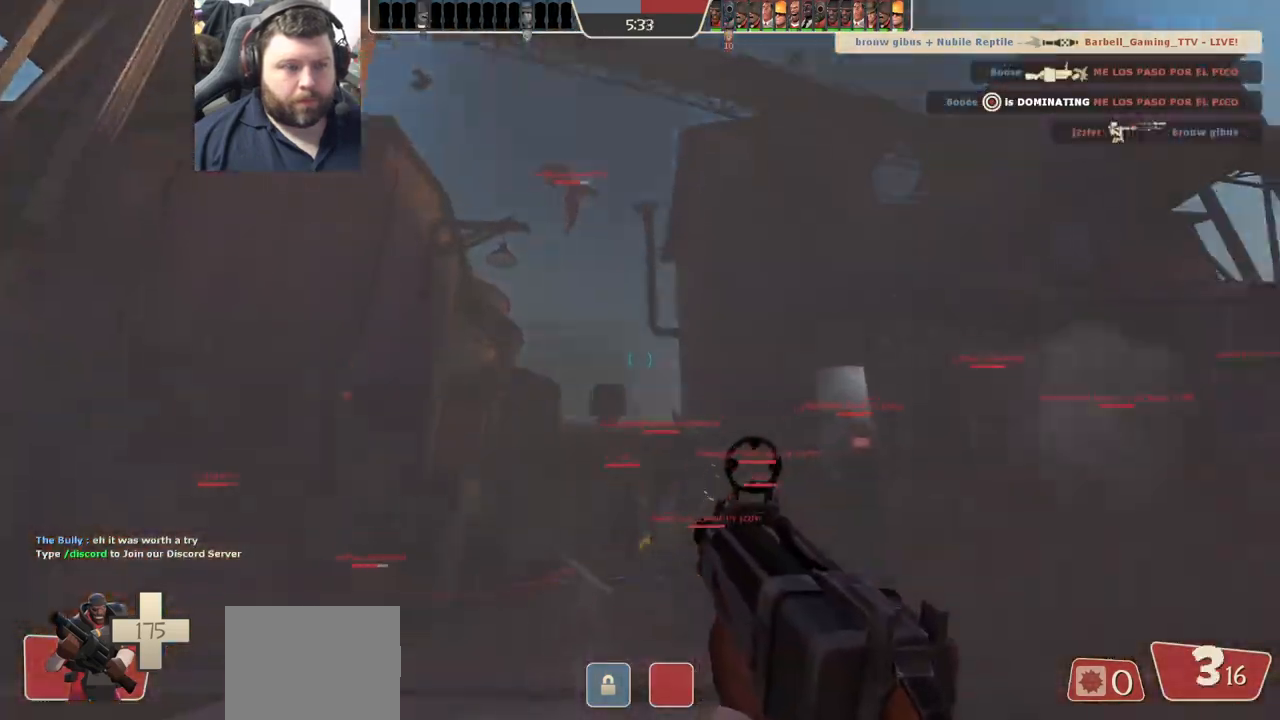
{"buttons": ["R2"], "left_stick": "up-left", "right_stick": "center", "events": []}
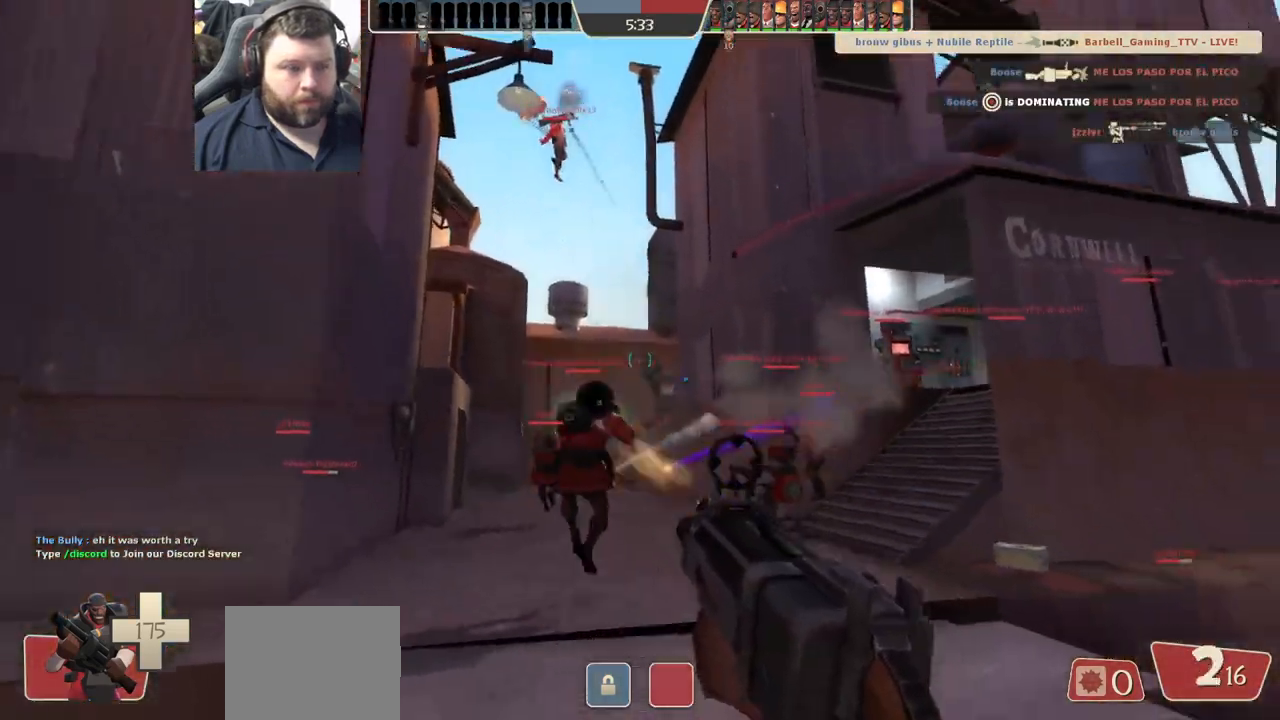
{"buttons": ["R2"], "left_stick": "up", "right_stick": "center", "events": [[250, "left_stick", "up"]]}
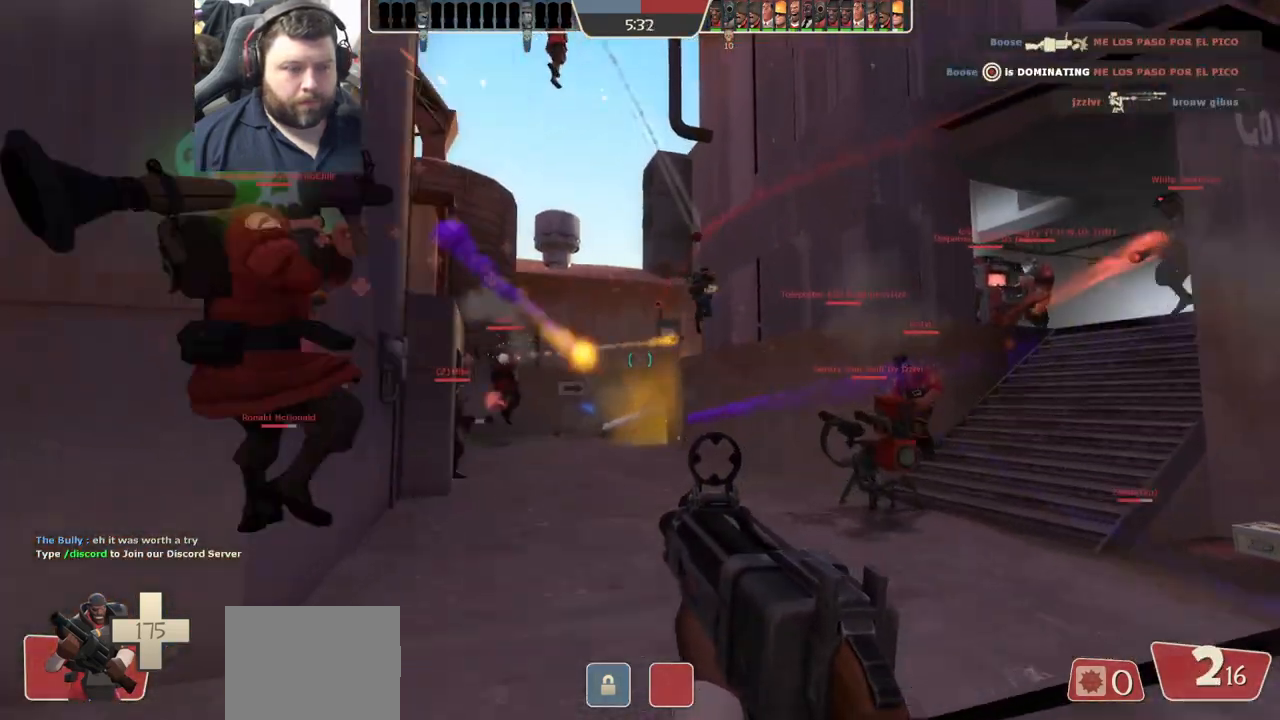
{"buttons": ["R2"], "left_stick": "down", "right_stick": "center", "events": [[117, "left_stick", "up-left"], [200, "right_stick", "right"], [350, "right_stick", "center"], [433, "left_stick", "down"]]}
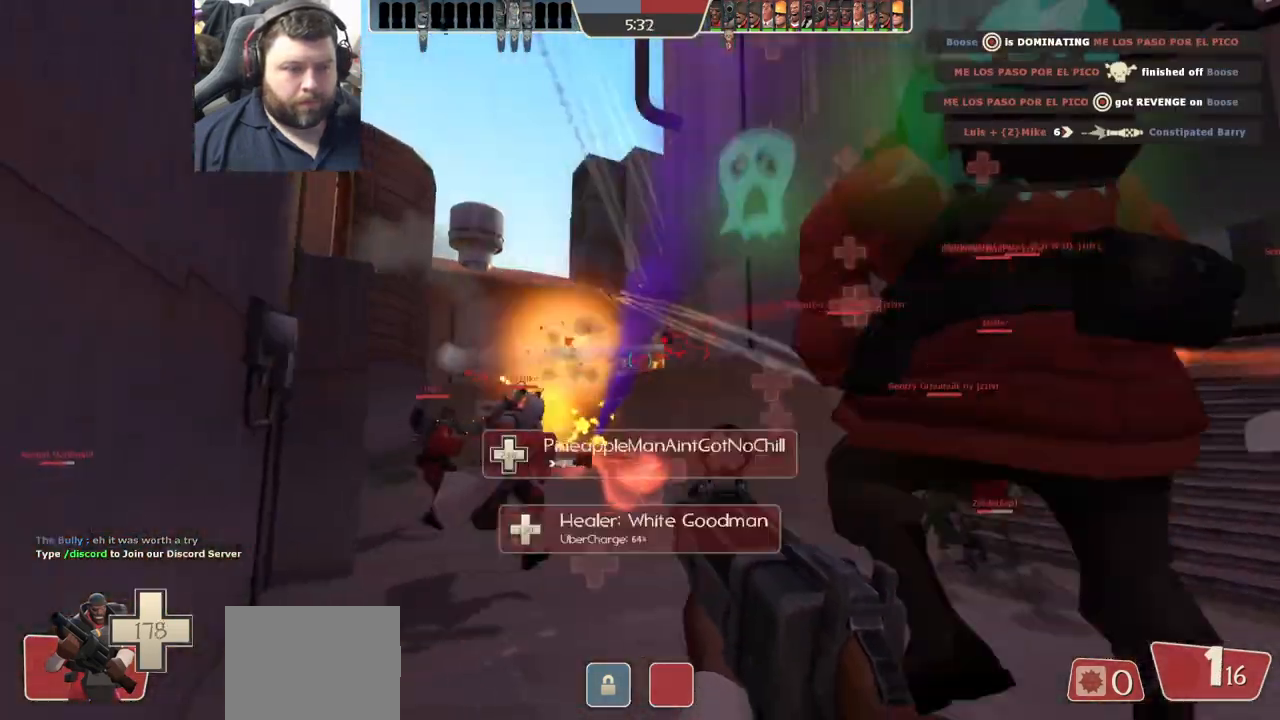
{"buttons": ["R2"], "left_stick": "up", "right_stick": "center", "events": [[17, "left_stick", "down-right"], [117, "R2", "up"], [217, "R1", "down"], [250, "left_stick", "up-right"], [300, "R1", "up"], [300, "left_stick", "up"], [483, "R2", "down"]]}
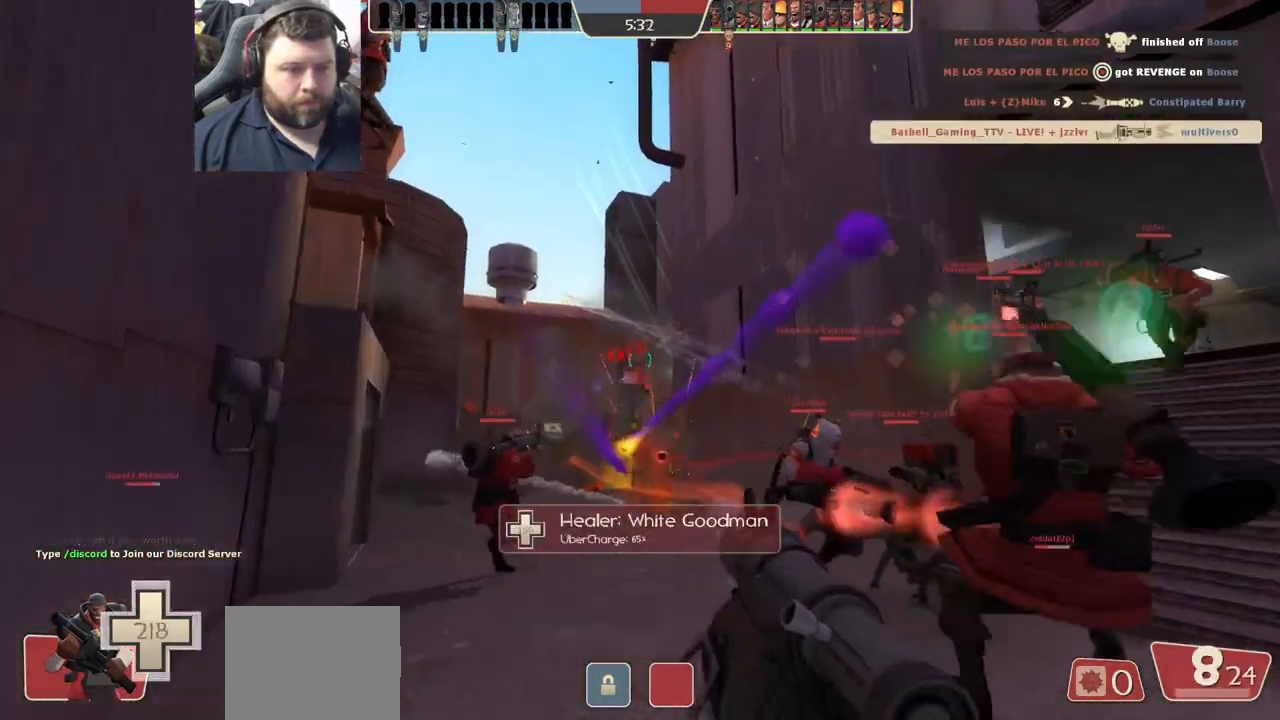
{"buttons": [], "left_stick": "up", "right_stick": "center", "events": [[83, "R2", "up"], [150, "R2", "down"], [233, "R2", "up"], [300, "R2", "down"], [367, "R2", "up"], [433, "R2", "down"], [500, "R2", "up"]]}
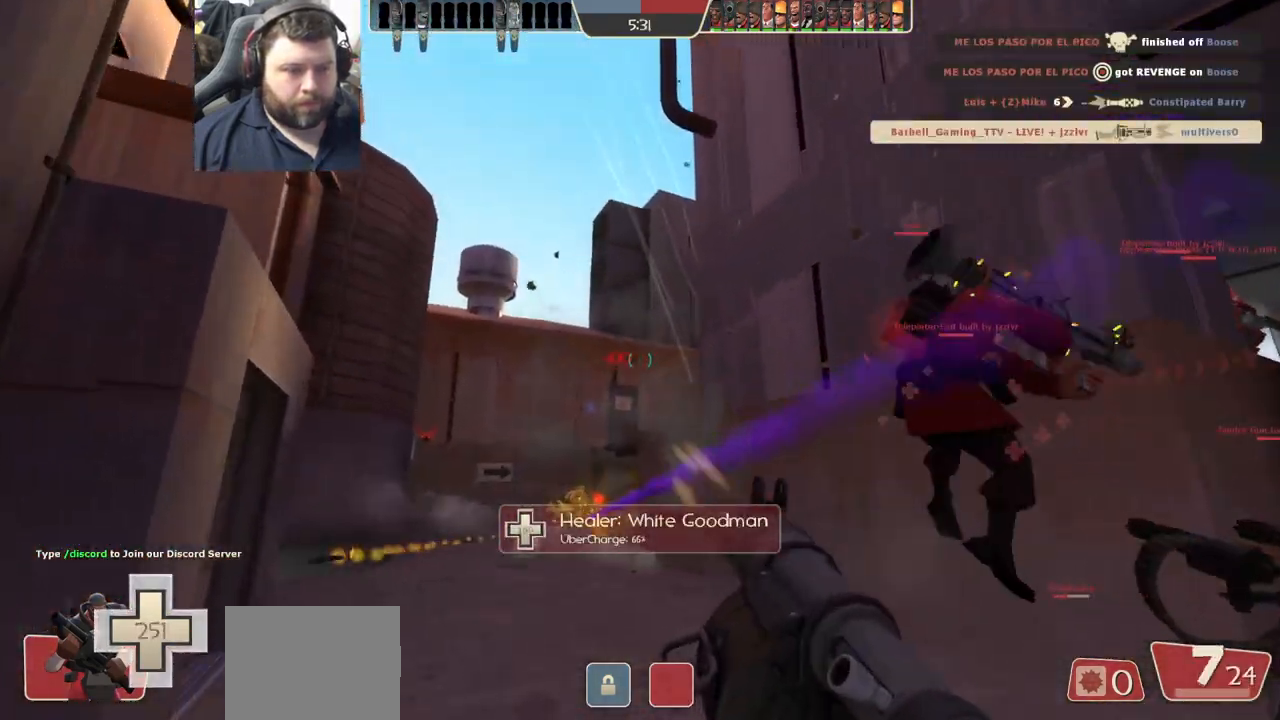
{"buttons": ["R2"], "left_stick": "down-left", "right_stick": "center", "events": [[67, "R2", "down"], [133, "R2", "up"], [200, "R2", "down"], [233, "left_stick", "down"], [283, "R2", "up"], [350, "R2", "down"], [383, "left_stick", "down-left"], [417, "R2", "up"], [483, "R2", "down"]]}
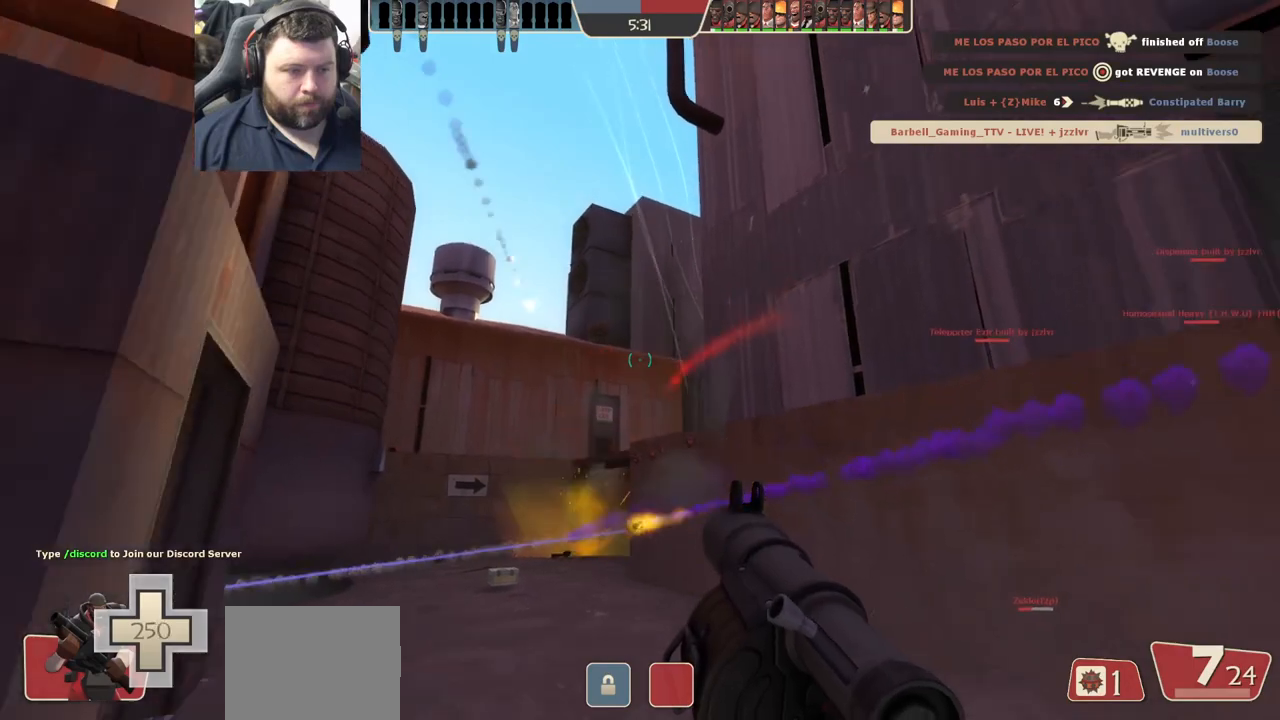
{"buttons": [], "left_stick": "down", "right_stick": "center", "events": [[67, "R2", "up"], [67, "left_stick", "up"], [117, "R2", "down"], [200, "R2", "up"], [267, "R2", "down"], [333, "R2", "up"], [367, "left_stick", "down"], [400, "R2", "down"], [467, "R2", "up"]]}
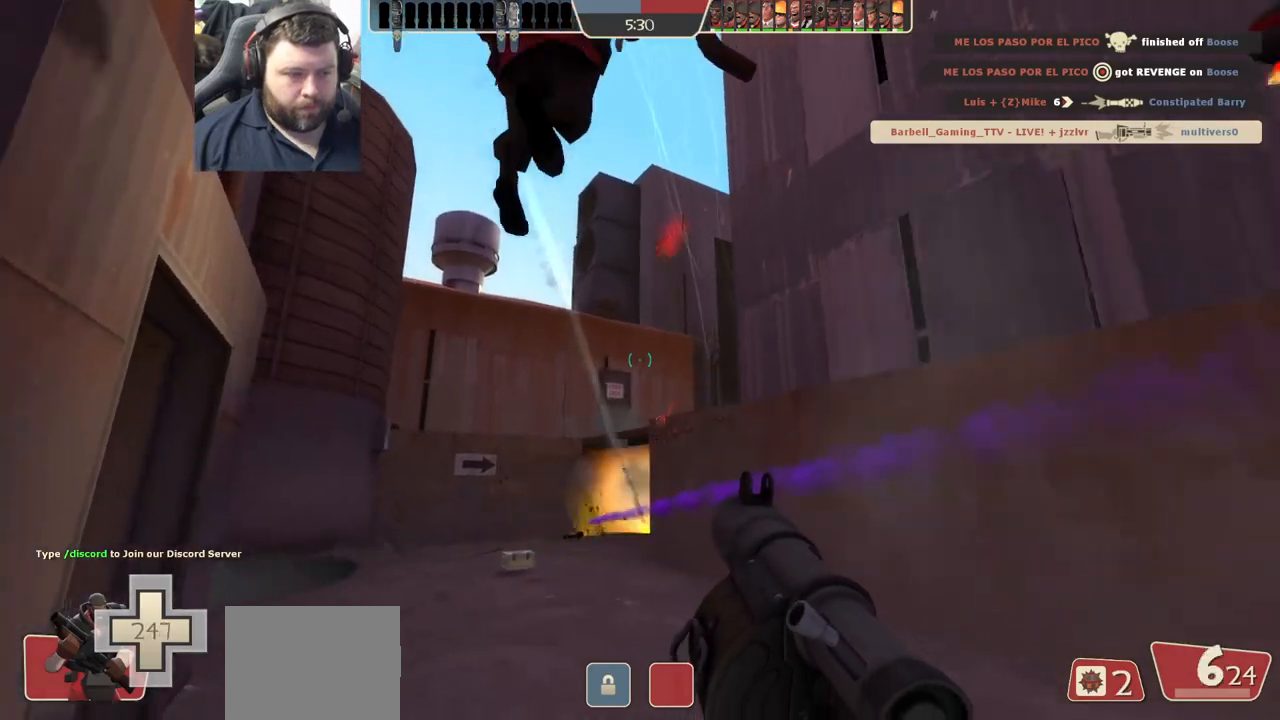
{"buttons": [], "left_stick": "up", "right_stick": "center", "events": [[33, "R2", "down"], [83, "left_stick", "up"], [117, "R2", "up"], [183, "R2", "down"], [267, "R2", "up"], [333, "R2", "down"], [433, "R2", "up"]]}
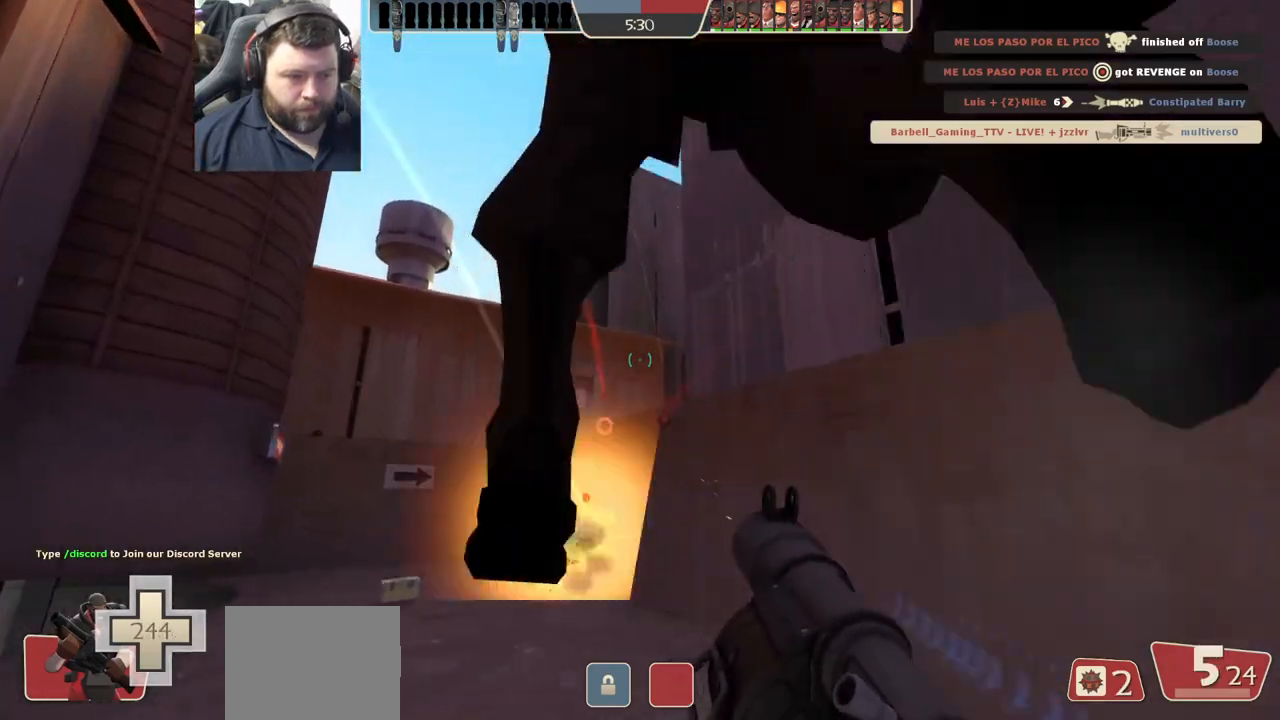
{"buttons": [], "left_stick": "left", "right_stick": "center", "events": [[100, "R2", "down"], [133, "left_stick", "up-left"], [200, "R2", "up"], [267, "R2", "down"], [350, "R2", "up"], [383, "left_stick", "left"], [417, "R2", "down"], [500, "R2", "up"]]}
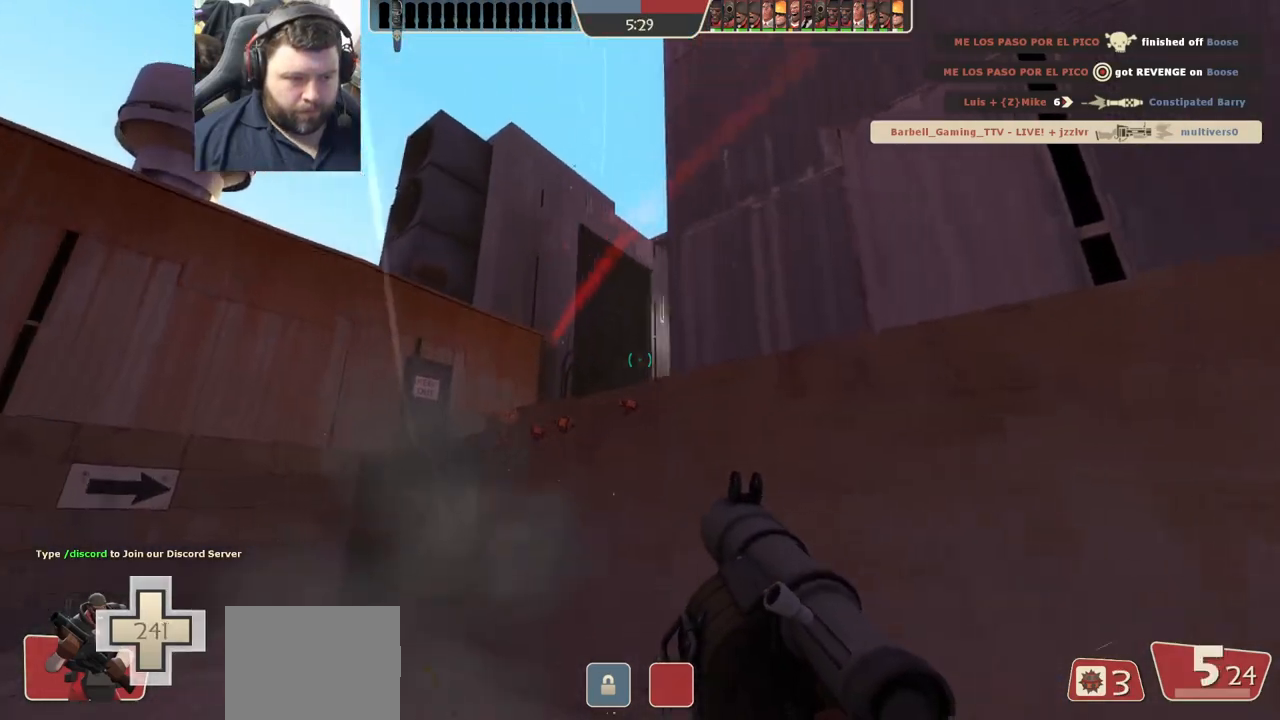
{"buttons": [], "left_stick": "down", "right_stick": "center", "events": [[50, "right_stick", "right"], [67, "R2", "down"], [167, "R2", "up"], [167, "left_stick", "down-left"], [217, "R2", "down"], [233, "right_stick", "center"], [333, "R2", "up"], [367, "left_stick", "down"], [400, "R2", "down"], [483, "R2", "up"]]}
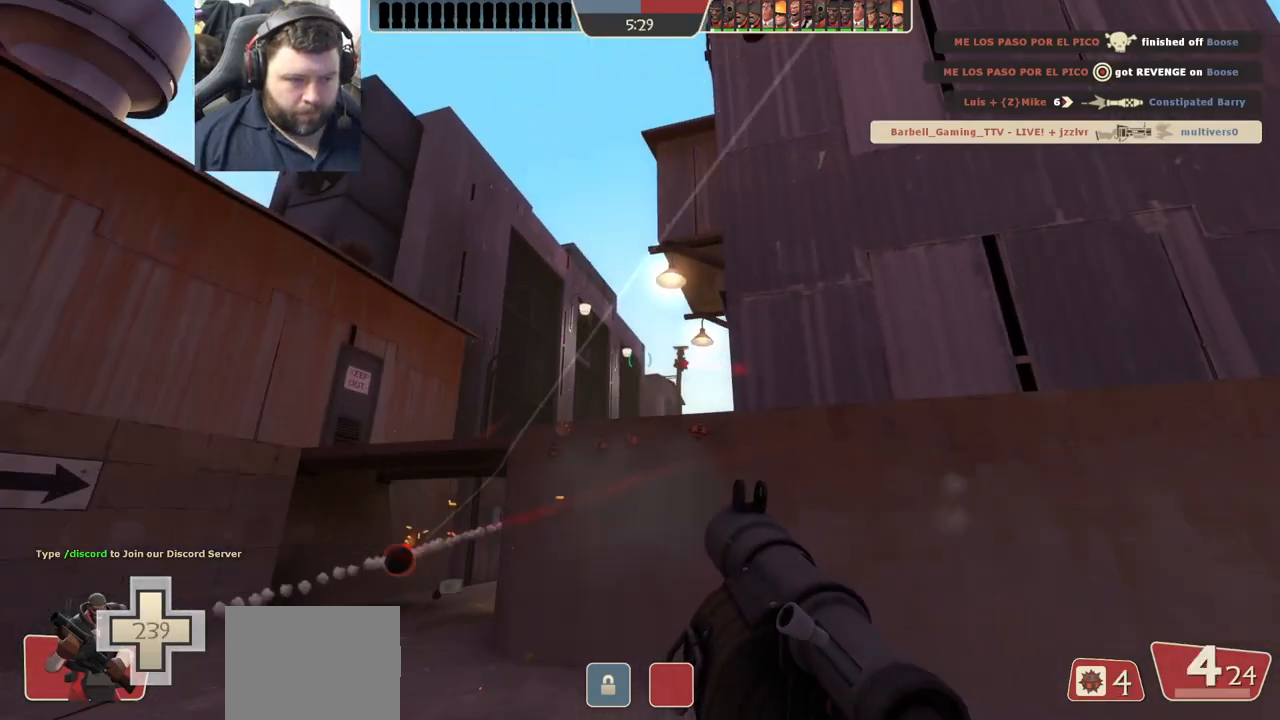
{"buttons": [], "left_stick": "down-left", "right_stick": "center", "events": [[33, "R2", "down"], [133, "R2", "up"], [183, "R2", "down"], [283, "R2", "up"], [350, "R2", "down"], [383, "left_stick", "down-left"], [433, "R2", "up"]]}
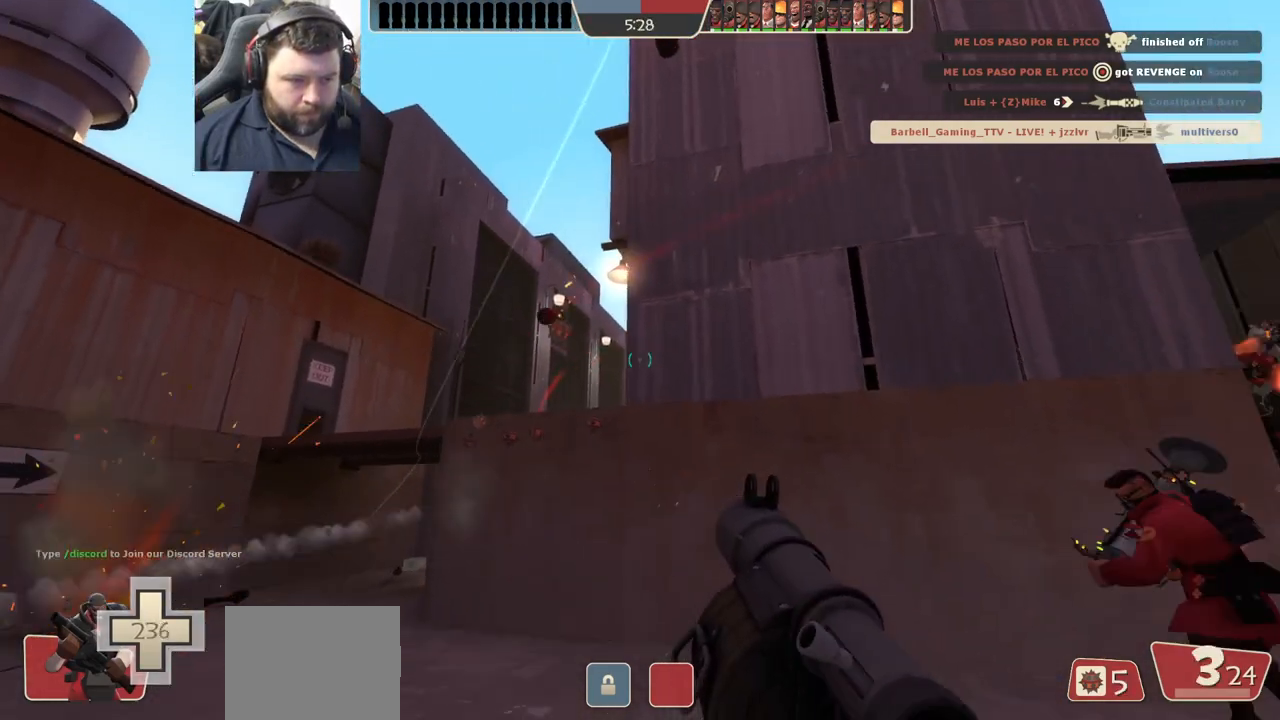
{"buttons": [], "left_stick": "right", "right_stick": "up-left", "events": [[33, "left_stick", "down-right"], [150, "SQUARE", "down"], [183, "left_stick", "right"], [217, "SQUARE", "up"], [417, "right_stick", "up-left"]]}
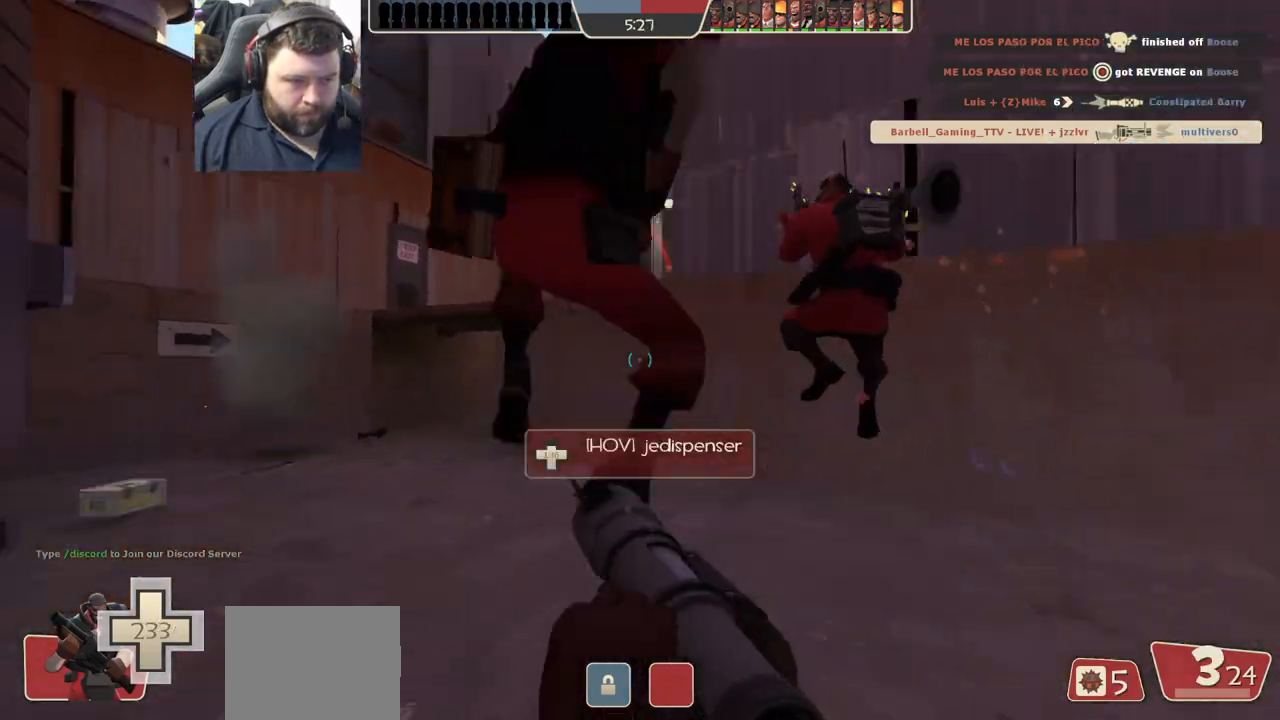
{"buttons": [], "left_stick": "right", "right_stick": "left", "events": [[33, "right_stick", "center"], [133, "left_stick", "up-right"], [367, "left_stick", "right"], [433, "right_stick", "left"]]}
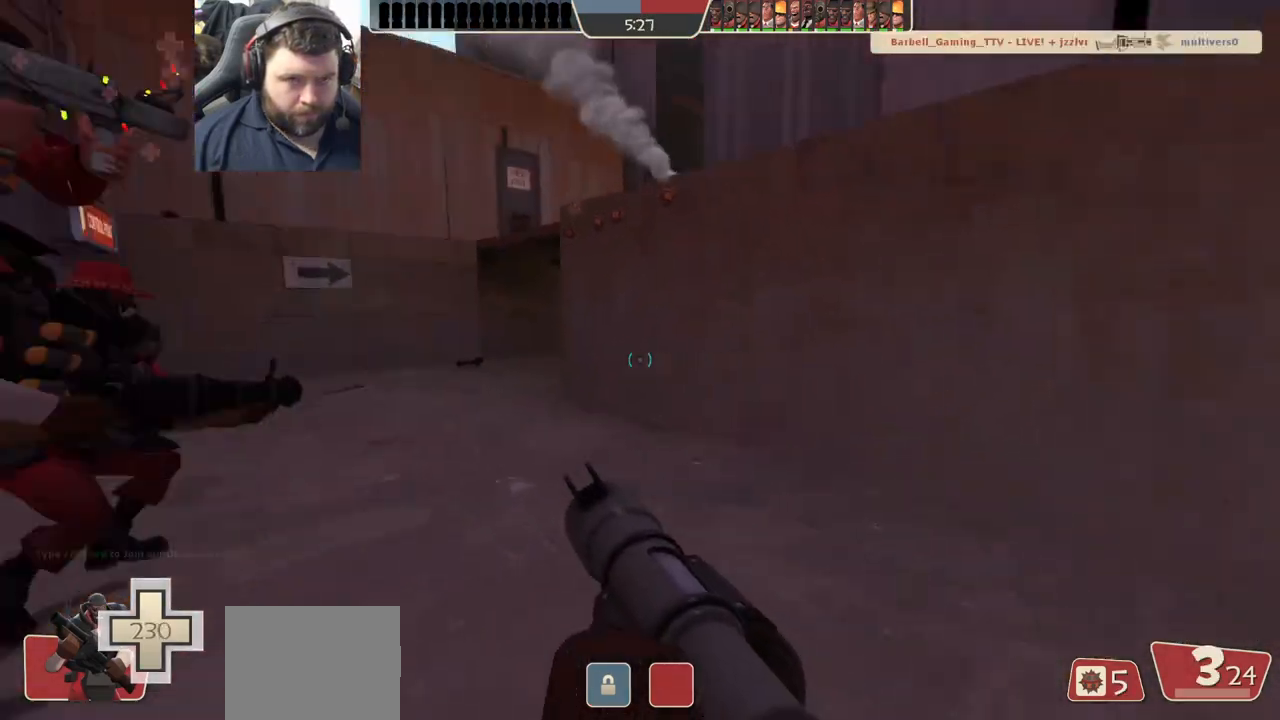
{"buttons": [], "left_stick": "up-left", "right_stick": "center", "events": [[33, "L2", "down"], [50, "left_stick", "up-right"], [67, "right_stick", "center"], [217, "left_stick", "up"], [367, "left_stick", "up-left"], [417, "L2", "up"]]}
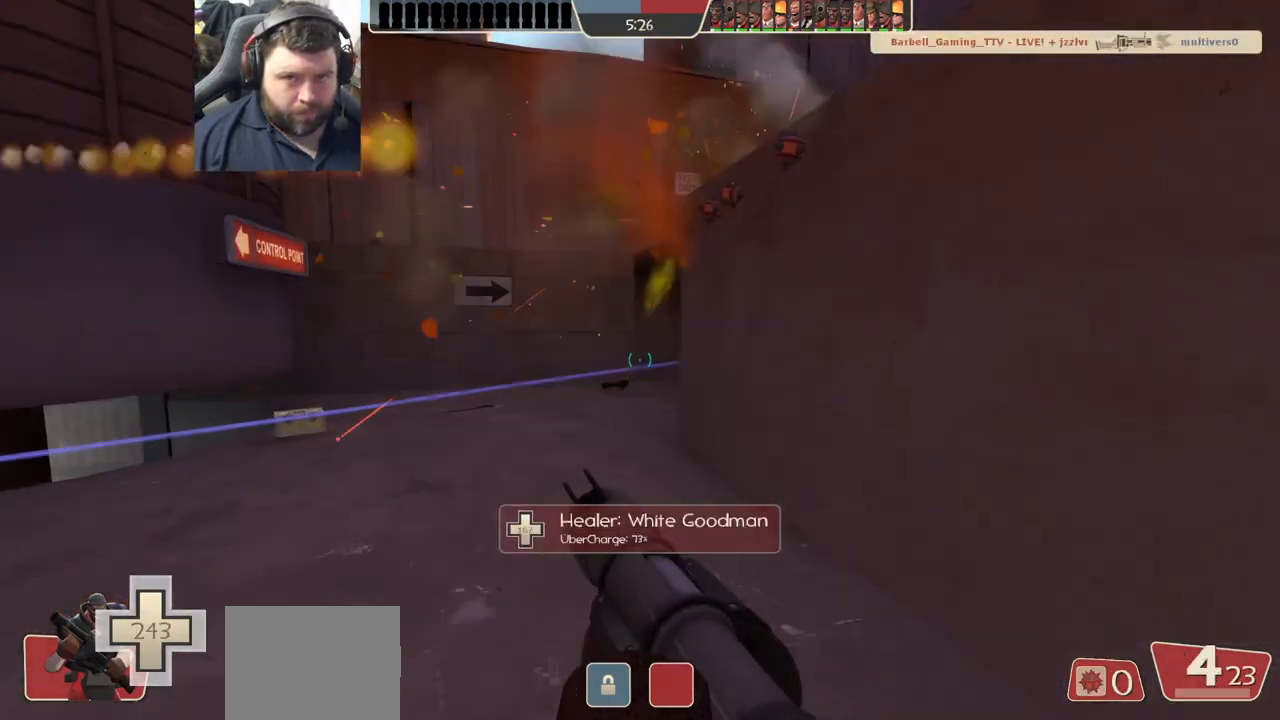
{"buttons": [], "left_stick": "up-left", "right_stick": "center", "events": []}
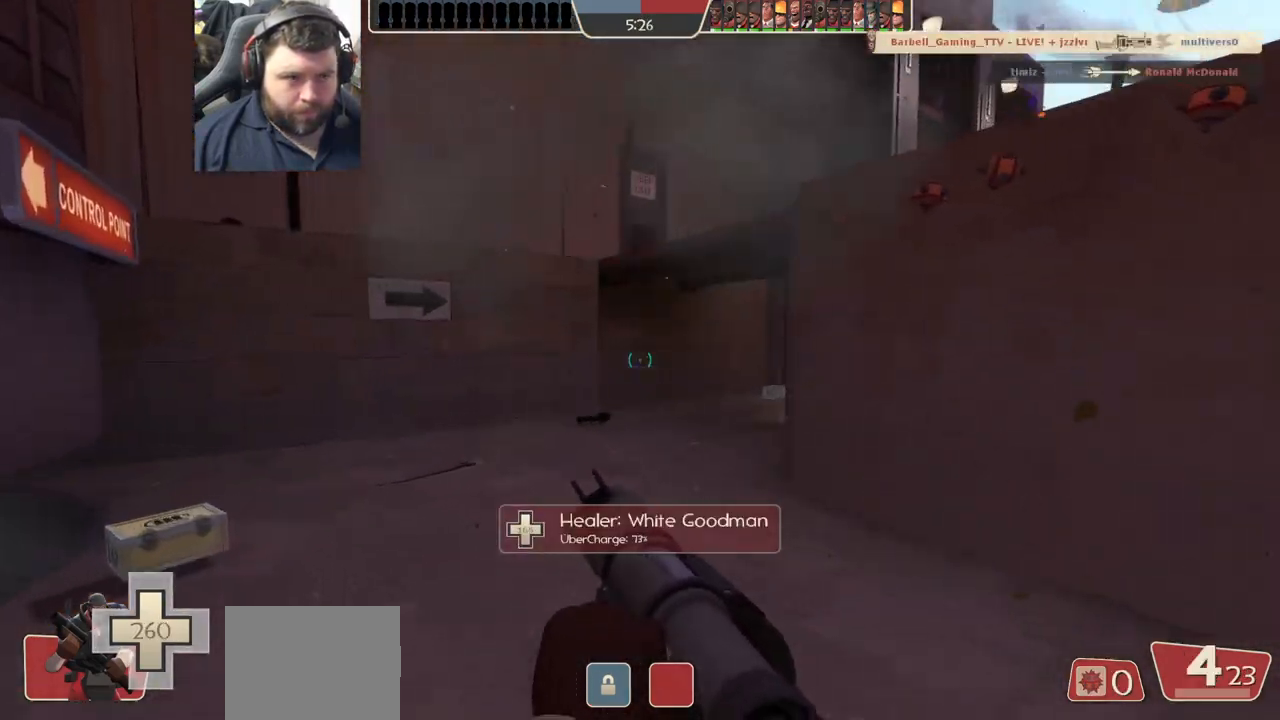
{"buttons": [], "left_stick": "up-left", "right_stick": "right", "events": [[367, "right_stick", "right"]]}
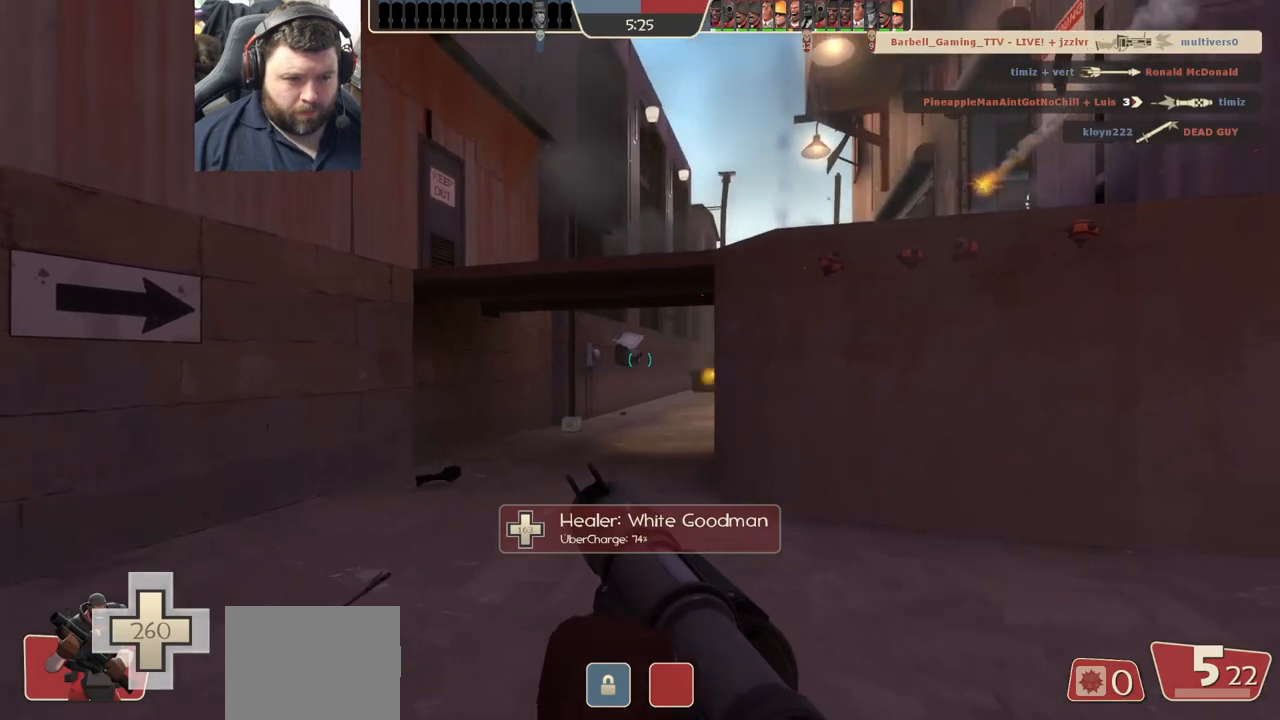
{"buttons": ["R2"], "left_stick": "up-left", "right_stick": "center", "events": [[33, "R2", "down"], [67, "right_stick", "center"]]}
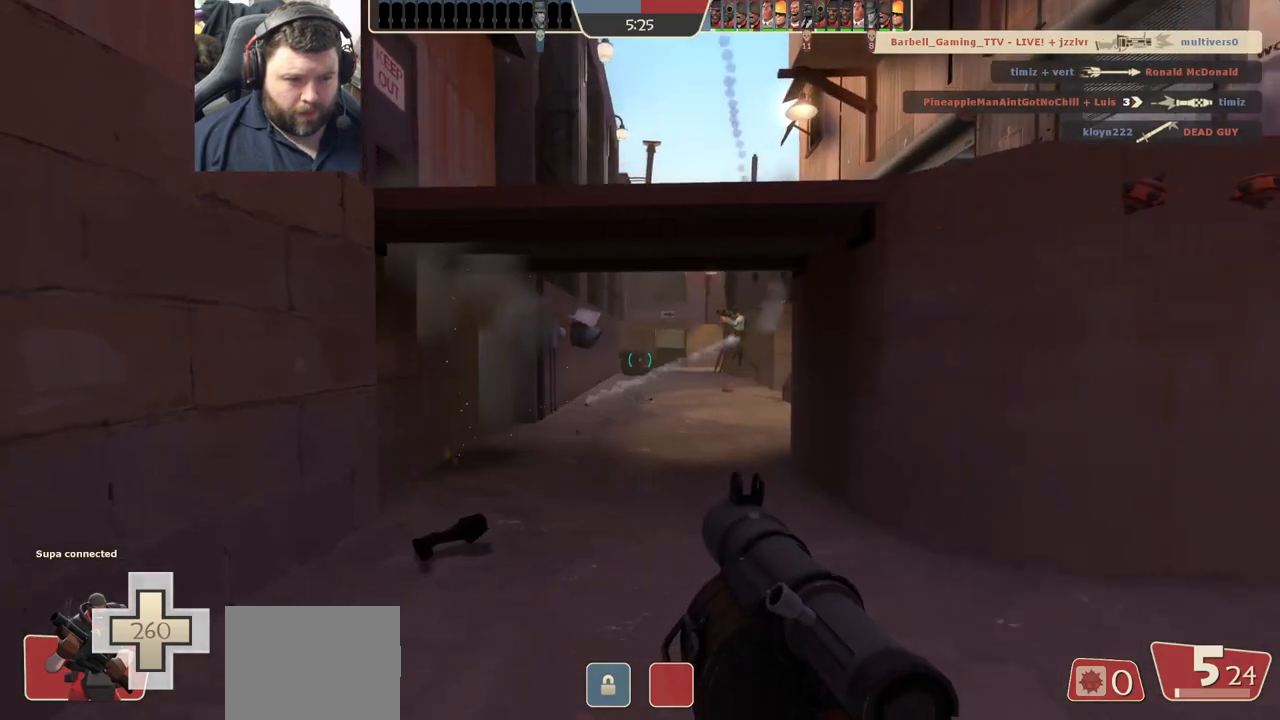
{"buttons": [], "left_stick": "right", "right_stick": "center", "events": [[250, "right_stick", "right"], [333, "R2", "up"], [350, "left_stick", "up-right"], [383, "right_stick", "center"], [433, "R2", "down"], [433, "left_stick", "right"], [483, "R2", "up"]]}